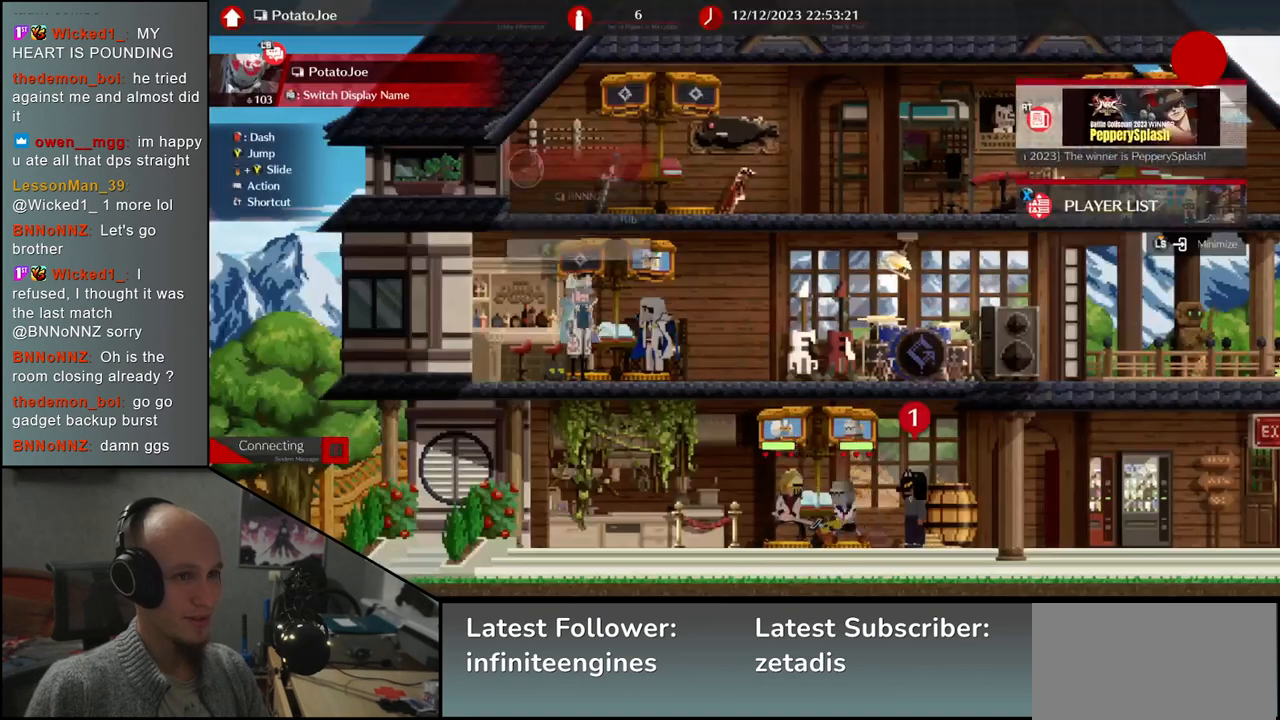
Gameplay with a controller (arcade stick); each line is a JSON object with the inputs held at the frame after it. "events" lists button and stick changes between this image and that frame as [ms after this image, input, new state], when the widget could be followed in between. Not read: L3 R1 R3.
{"buttons": [], "left_stick": "right", "events": [[83, "left_stick", "right"], [200, "left_stick", "center"], [450, "left_stick", "right"]]}
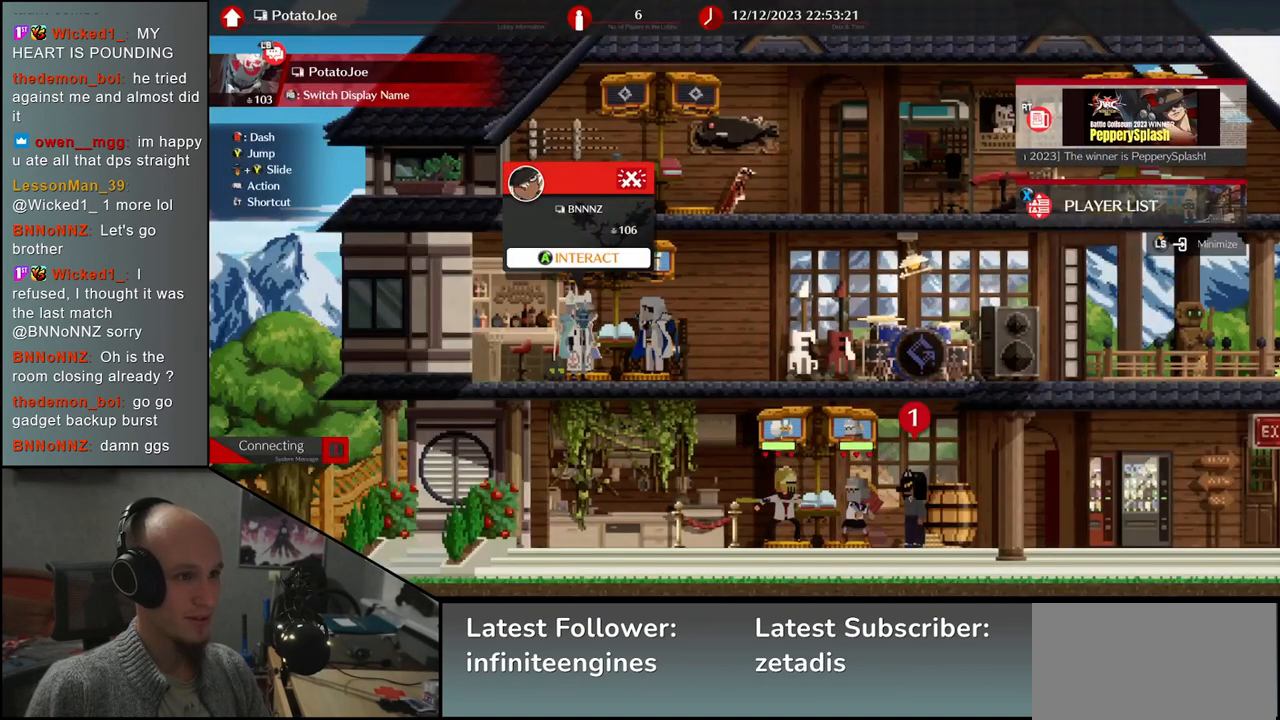
{"buttons": [], "left_stick": "center", "events": [[117, "left_stick", "center"], [300, "left_stick", "right"], [450, "left_stick", "center"]]}
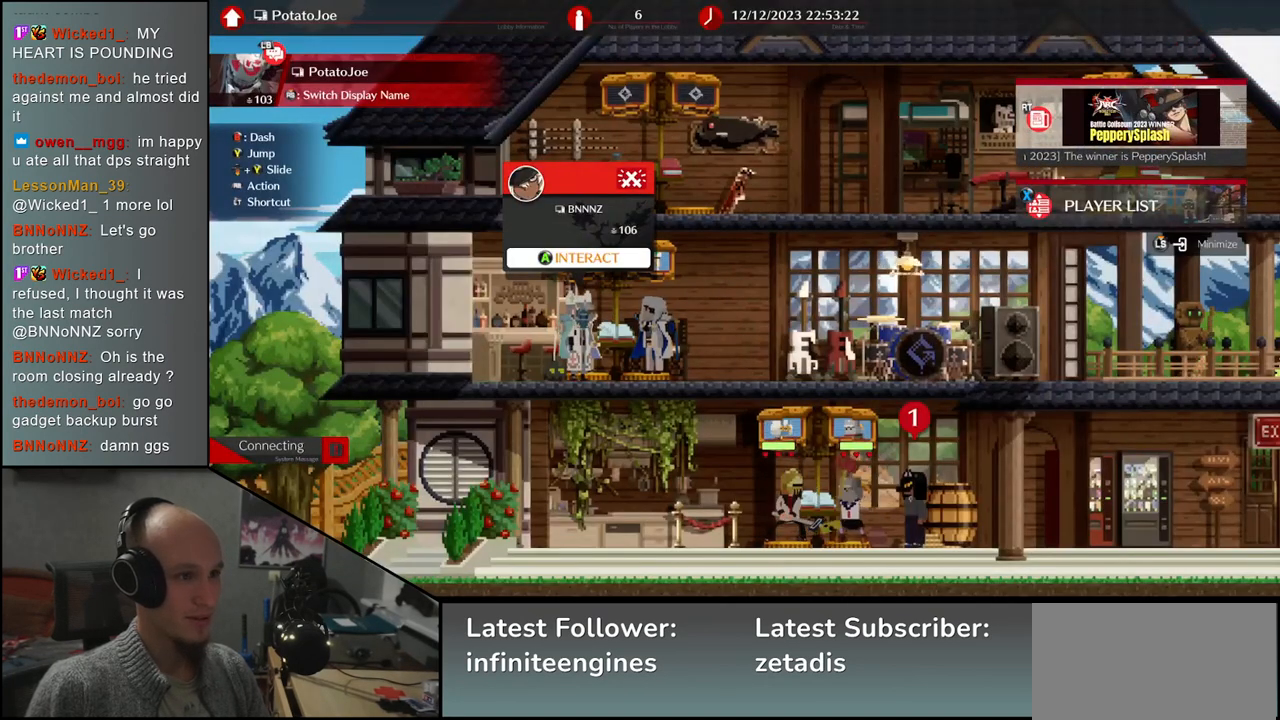
{"buttons": [], "left_stick": "center", "events": [[183, "left_stick", "right"], [383, "left_stick", "center"]]}
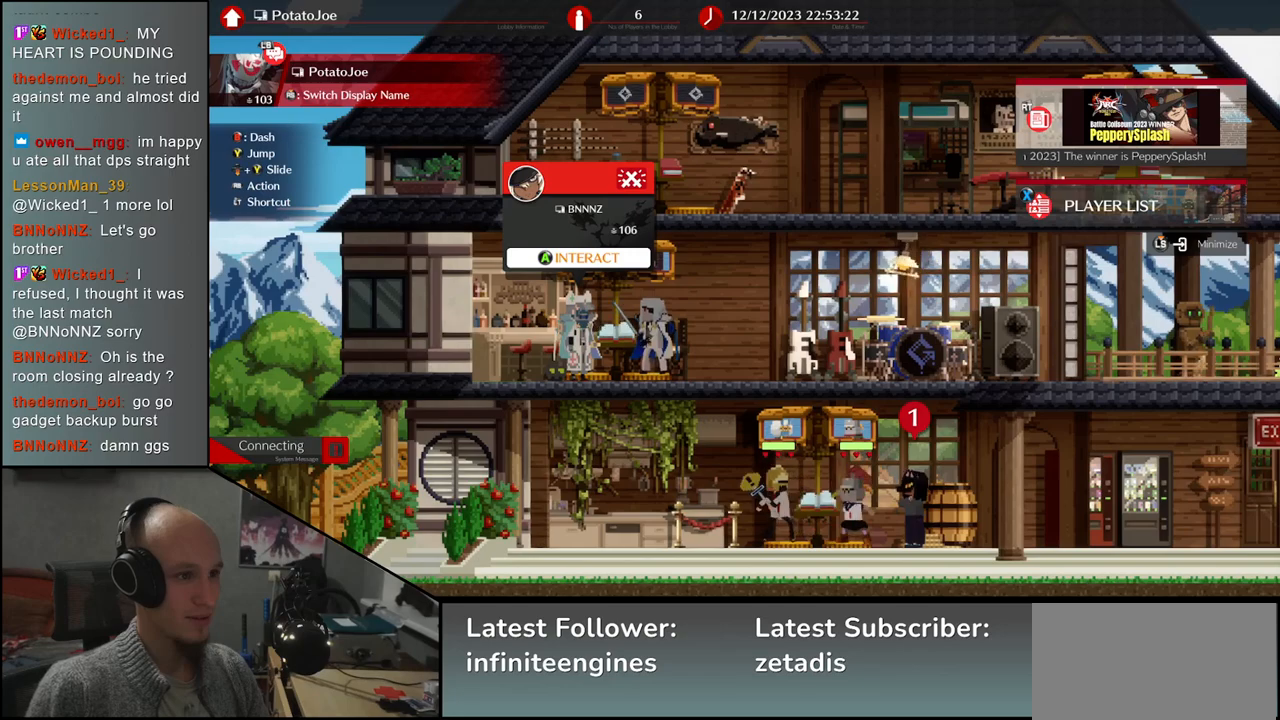
{"buttons": [], "left_stick": "center", "events": [[50, "left_stick", "right"], [217, "left_stick", "center"]]}
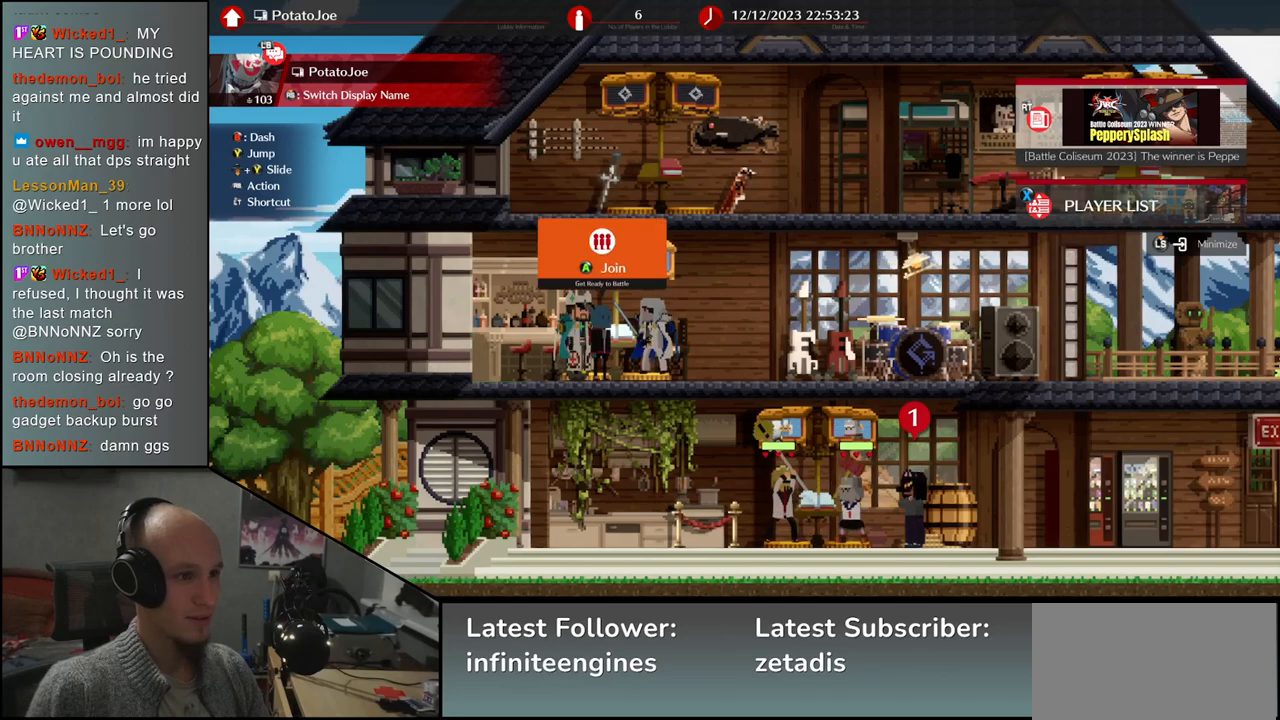
{"buttons": ["L1"], "left_stick": "center", "events": [[33, "L1", "down"], [100, "L1", "up"], [433, "L1", "down"]]}
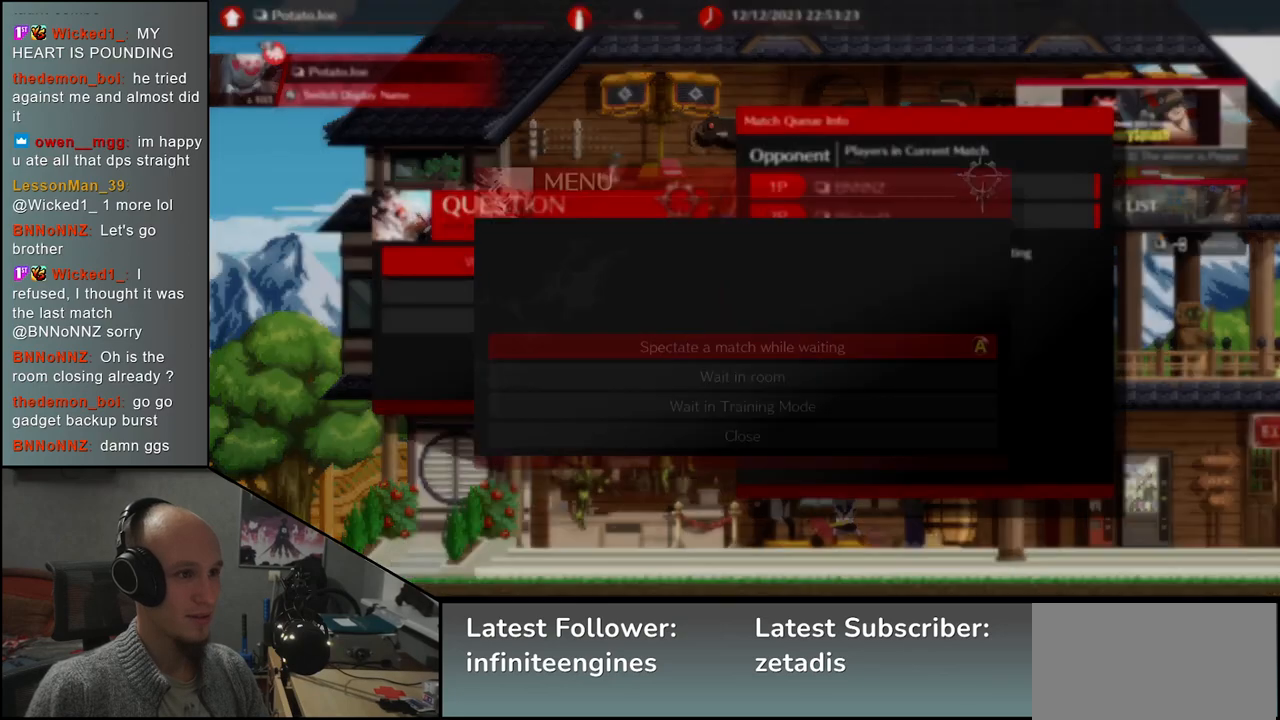
{"buttons": [], "left_stick": "center", "events": [[33, "L1", "up"], [200, "L1", "down"], [283, "L1", "up"]]}
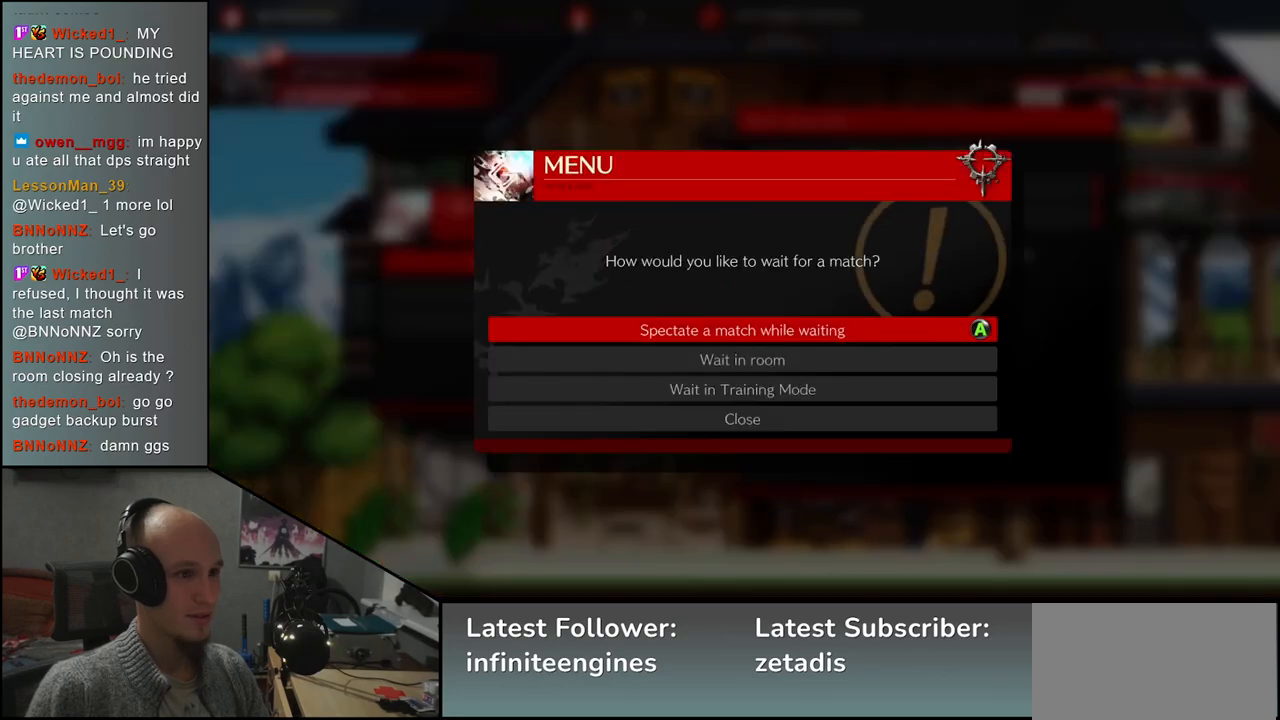
{"buttons": ["L1"], "left_stick": "center", "events": [[467, "L1", "down"]]}
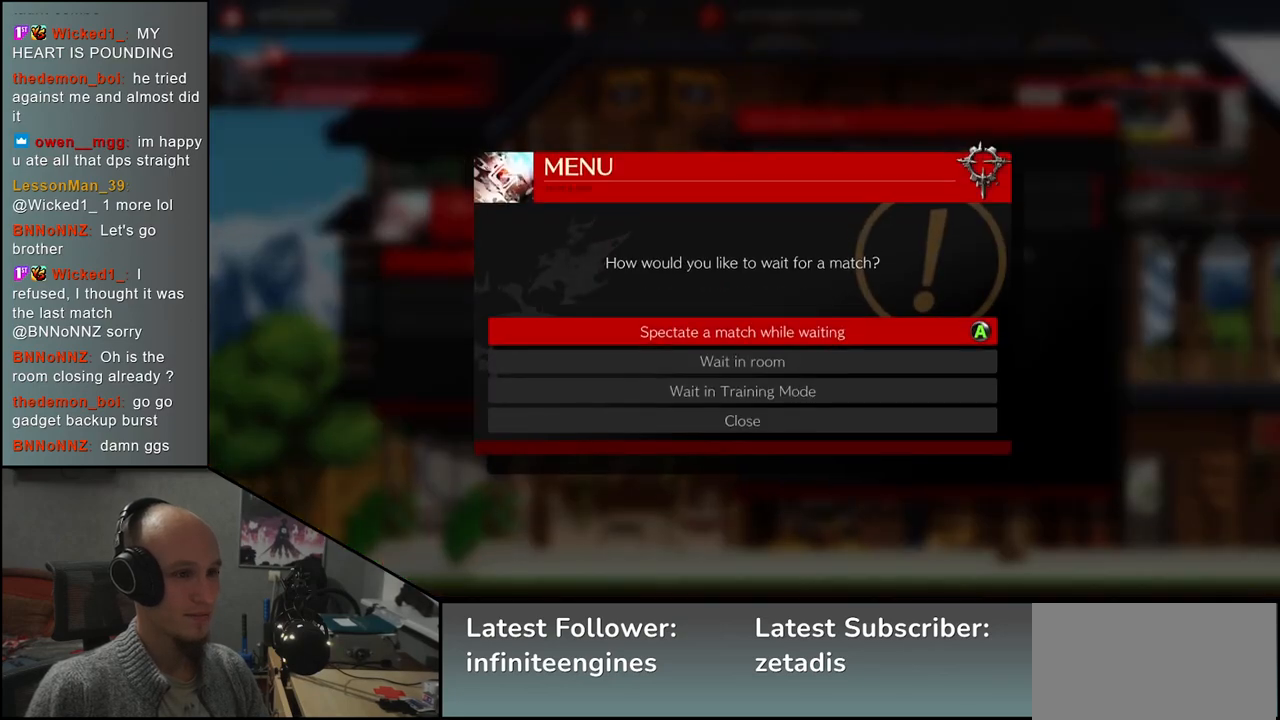
{"buttons": [], "left_stick": "center", "events": [[50, "L1", "up"]]}